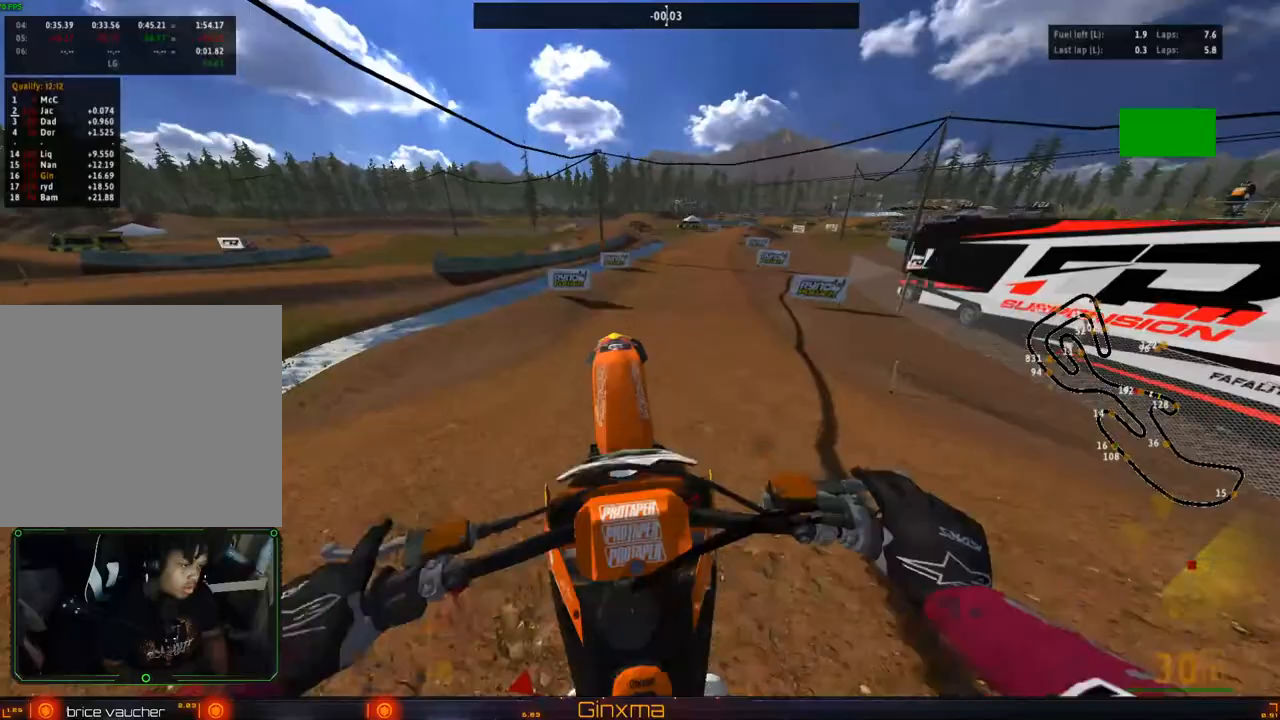
Gameplay with a controller (PlayStation layout); each line is a JSON object with the inputs held at the frame after it (dt_ms = milliseconds from this image to that frame). "events" lists button and stick changes between this image and that frame as [ms after this image, input, new state], when the widget could be followed in between.
{"dt_ms": 500, "buttons": ["R2"], "left_stick": "down", "right_stick": "center", "events": [[33, "CROSS", "up"]]}
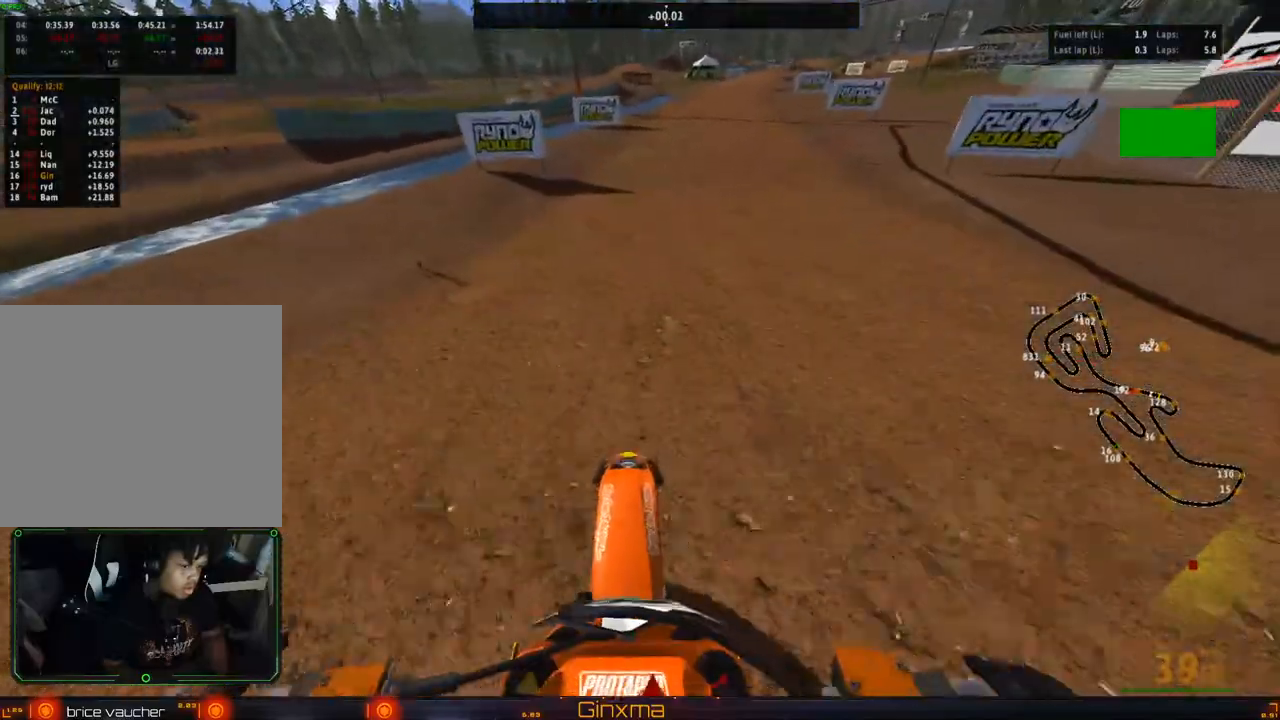
{"dt_ms": 500, "buttons": ["R2"], "left_stick": "center", "right_stick": "down", "events": [[100, "left_stick", "center"], [400, "left_stick", "right"], [417, "right_stick", "down"], [483, "left_stick", "center"]]}
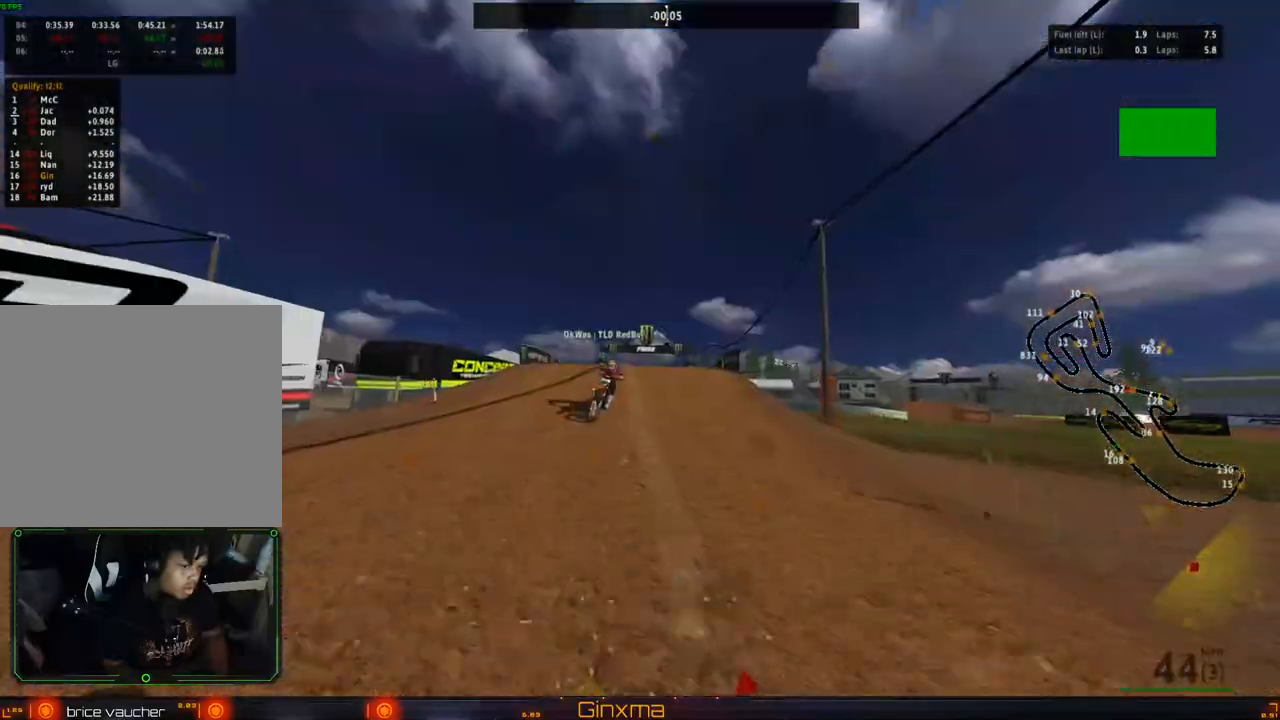
{"dt_ms": 500, "buttons": ["R2"], "left_stick": "center", "right_stick": "center", "events": [[100, "right_stick", "center"]]}
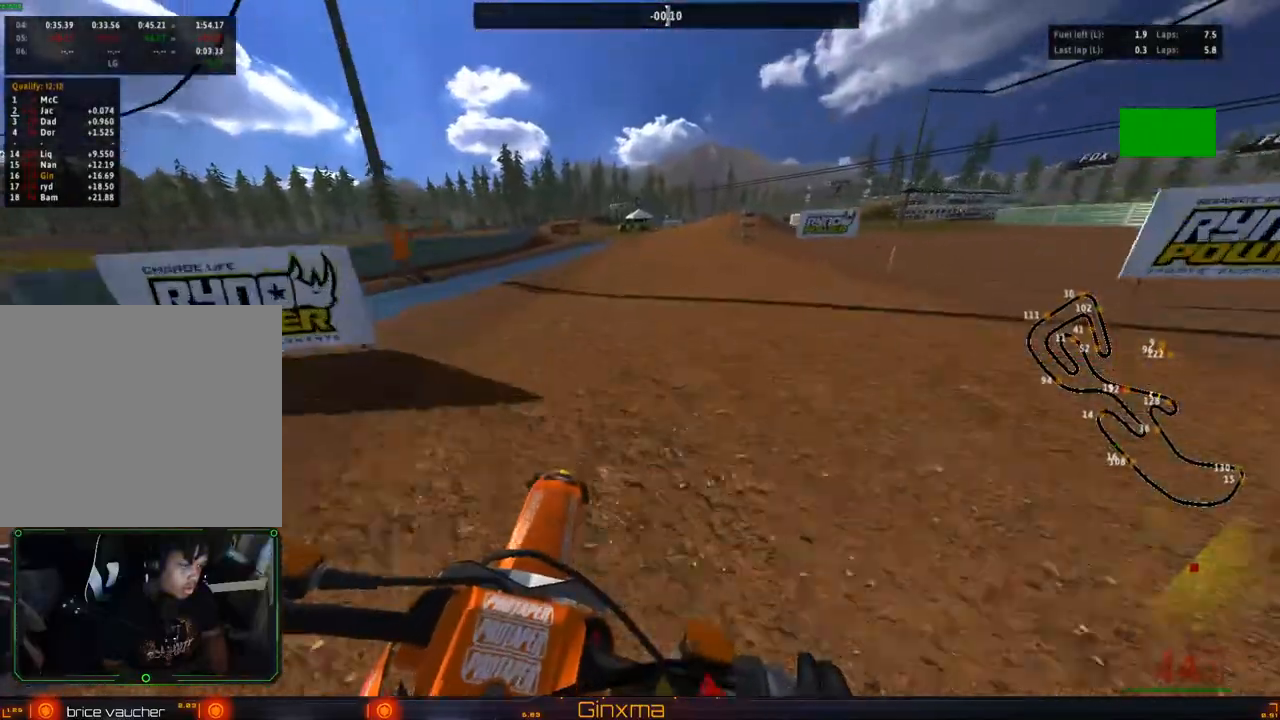
{"dt_ms": 500, "buttons": ["CROSS", "R2"], "left_stick": "center", "right_stick": "center", "events": [[33, "left_stick", "left"], [200, "left_stick", "center"], [367, "left_stick", "right"], [450, "CROSS", "down"], [500, "left_stick", "center"]]}
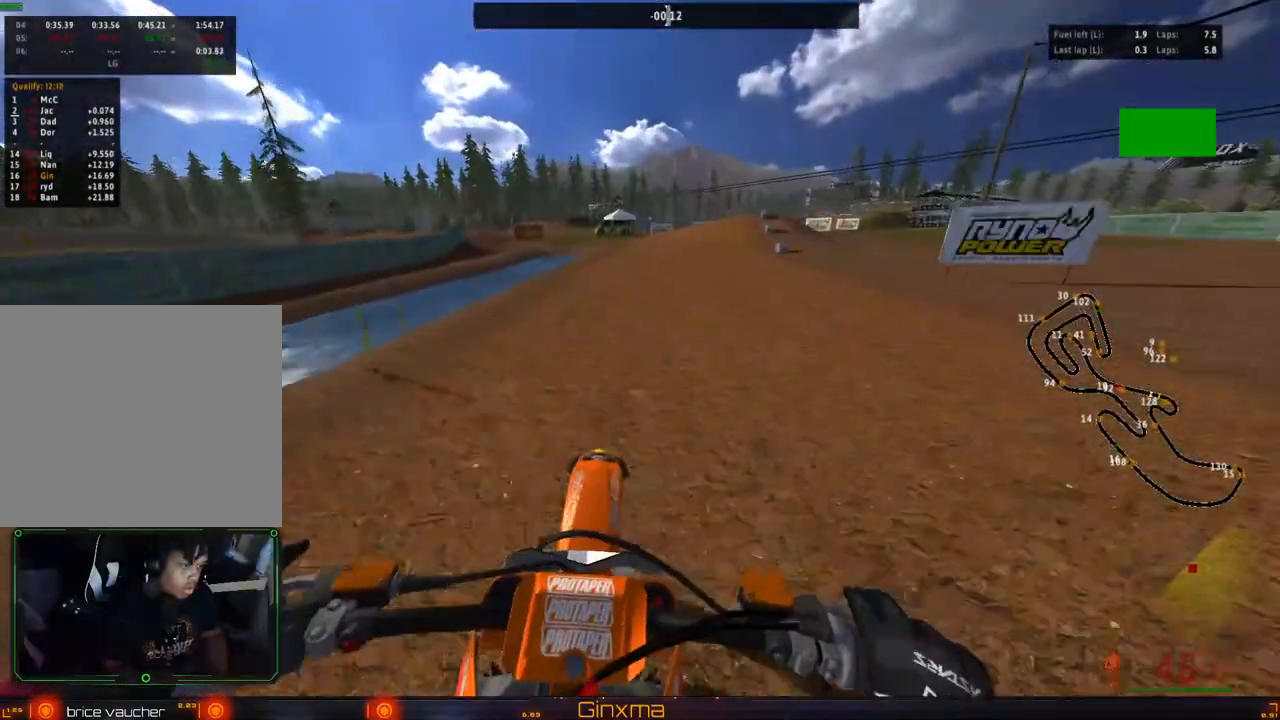
{"dt_ms": 500, "buttons": ["R2"], "left_stick": "right", "right_stick": "center", "events": [[67, "left_stick", "right"], [83, "CROSS", "up"], [200, "left_stick", "center"], [500, "left_stick", "right"]]}
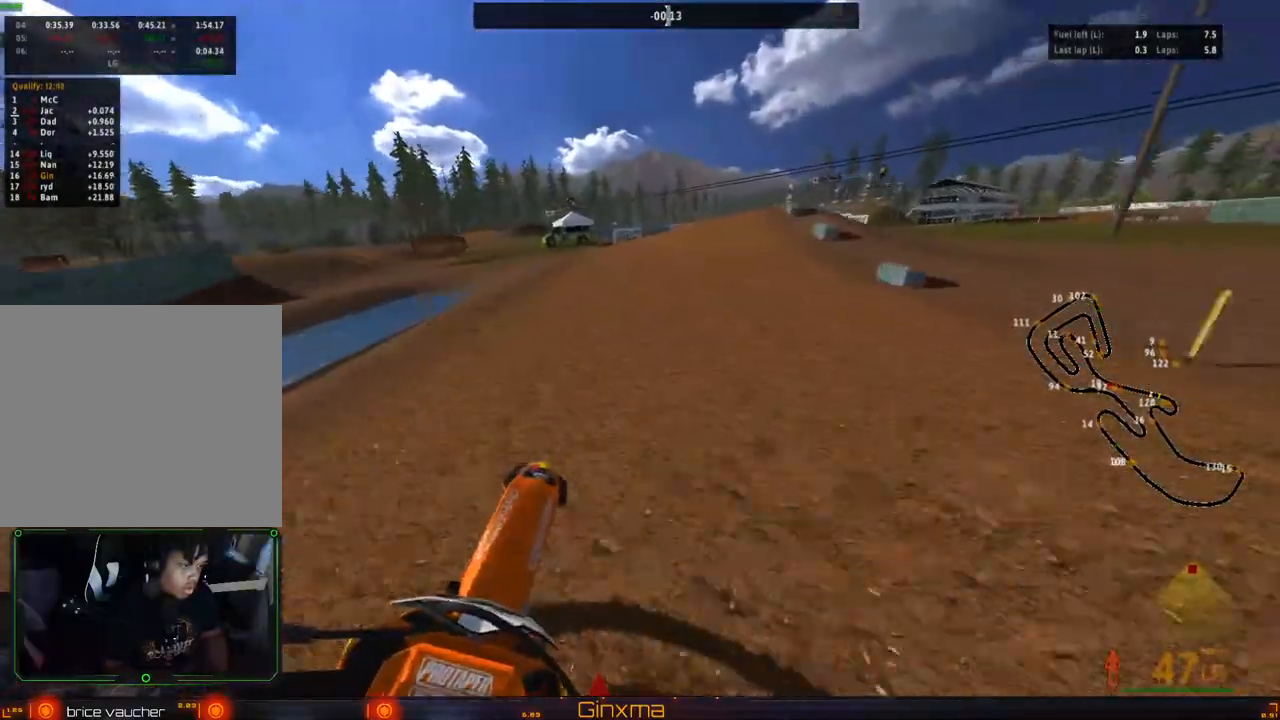
{"dt_ms": 500, "buttons": ["R2"], "left_stick": "center", "right_stick": "center", "events": [[117, "left_stick", "center"]]}
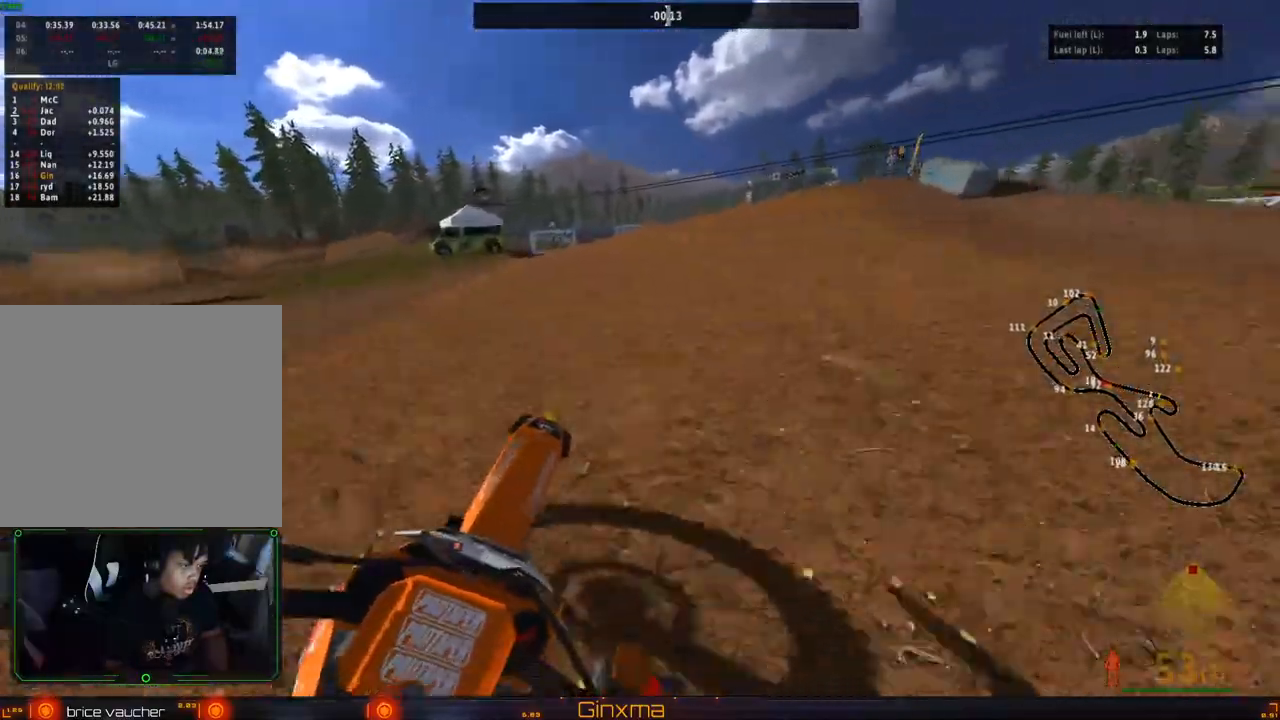
{"dt_ms": 500, "buttons": [], "left_stick": "up", "right_stick": "center", "events": [[183, "left_stick", "down"], [367, "left_stick", "up"], [450, "R2", "up"]]}
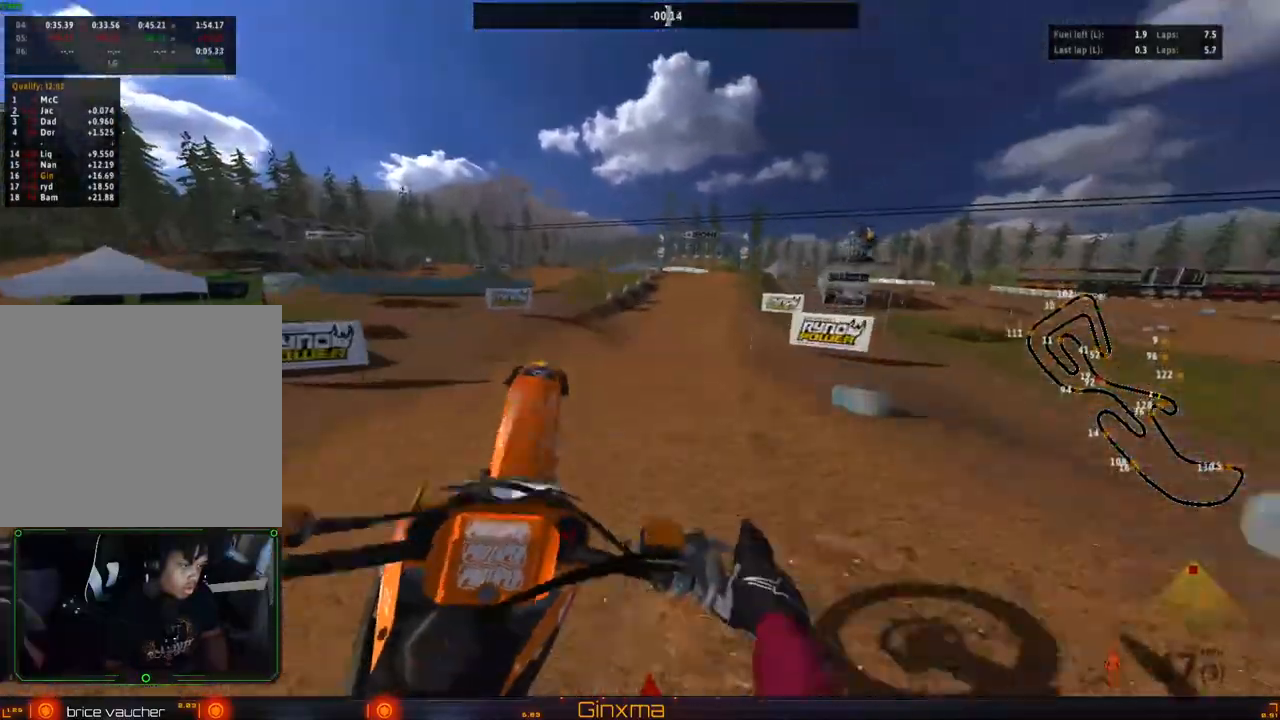
{"dt_ms": 500, "buttons": ["R1", "R2"], "left_stick": "up", "right_stick": "center", "events": [[33, "left_stick", "up-right"], [383, "R1", "down"], [467, "left_stick", "up"], [500, "R2", "down"]]}
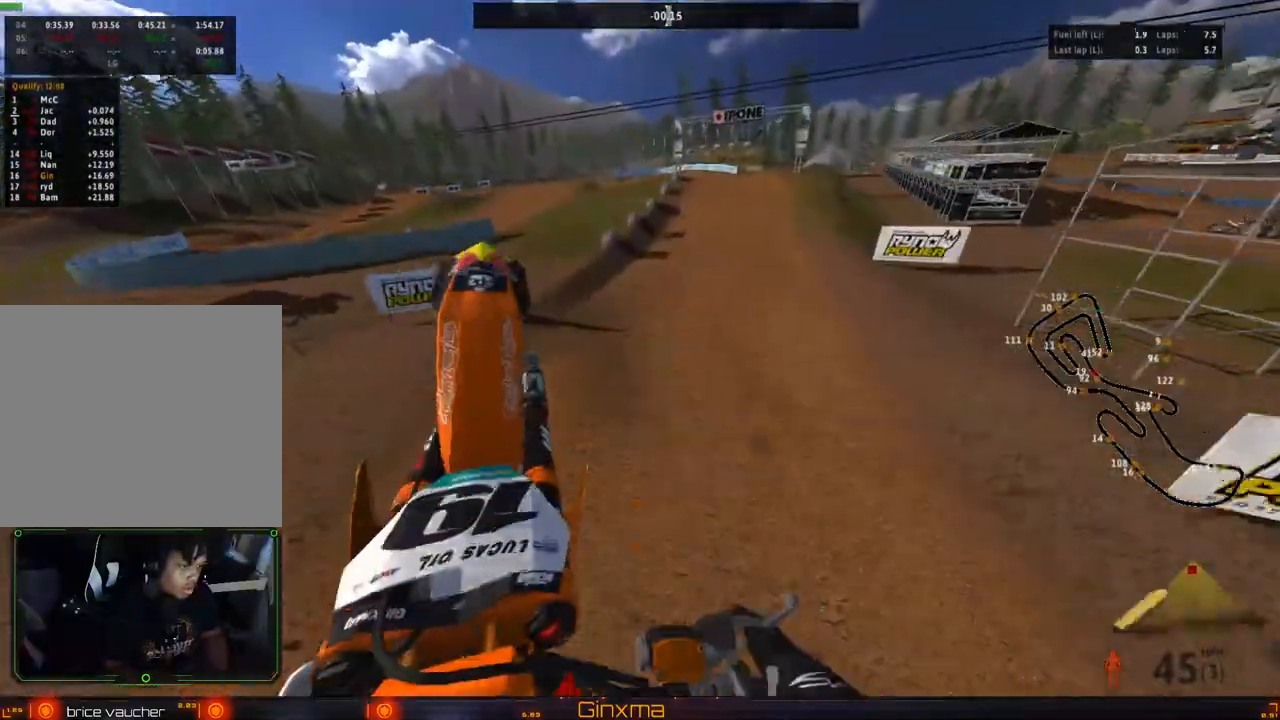
{"dt_ms": 500, "buttons": [], "left_stick": "up-left", "right_stick": "center", "events": [[50, "R2", "up"], [67, "R1", "up"], [233, "left_stick", "up-left"]]}
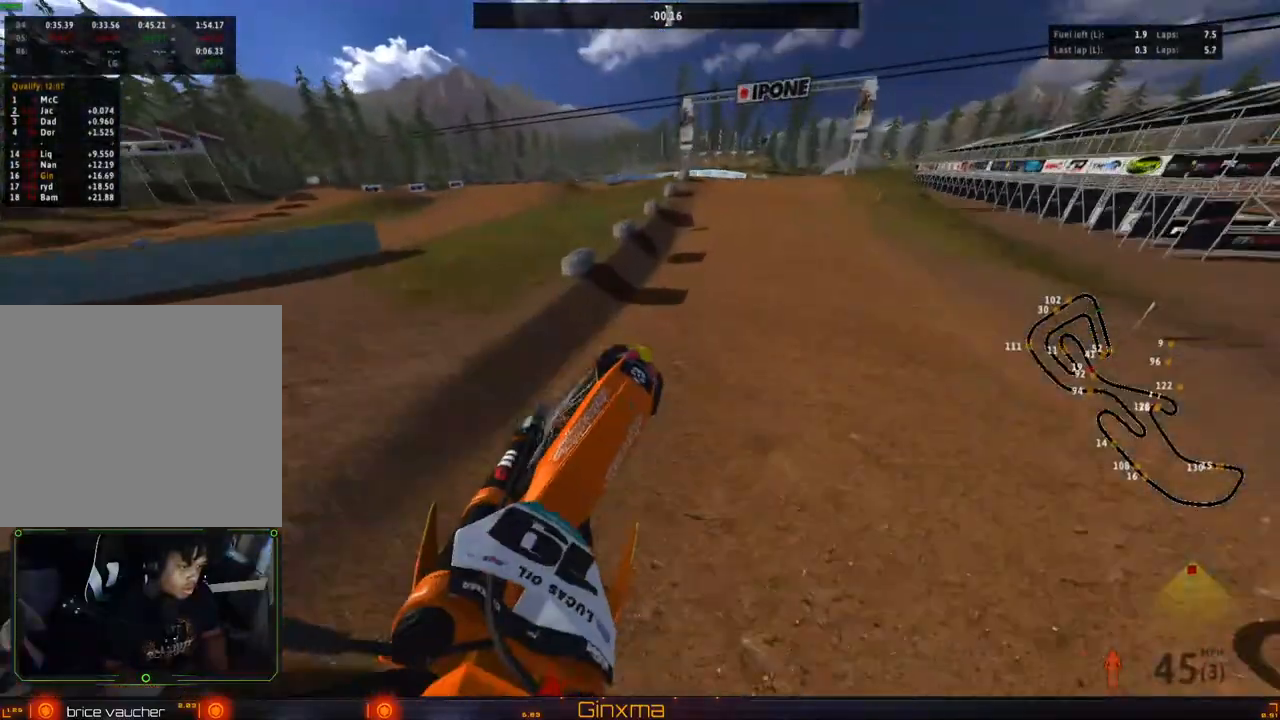
{"dt_ms": 500, "buttons": ["R2"], "left_stick": "center", "right_stick": "center", "events": [[33, "R2", "down"], [67, "left_stick", "up"], [233, "CROSS", "down"], [267, "left_stick", "center"], [367, "left_stick", "right"], [383, "CROSS", "up"], [417, "left_stick", "center"]]}
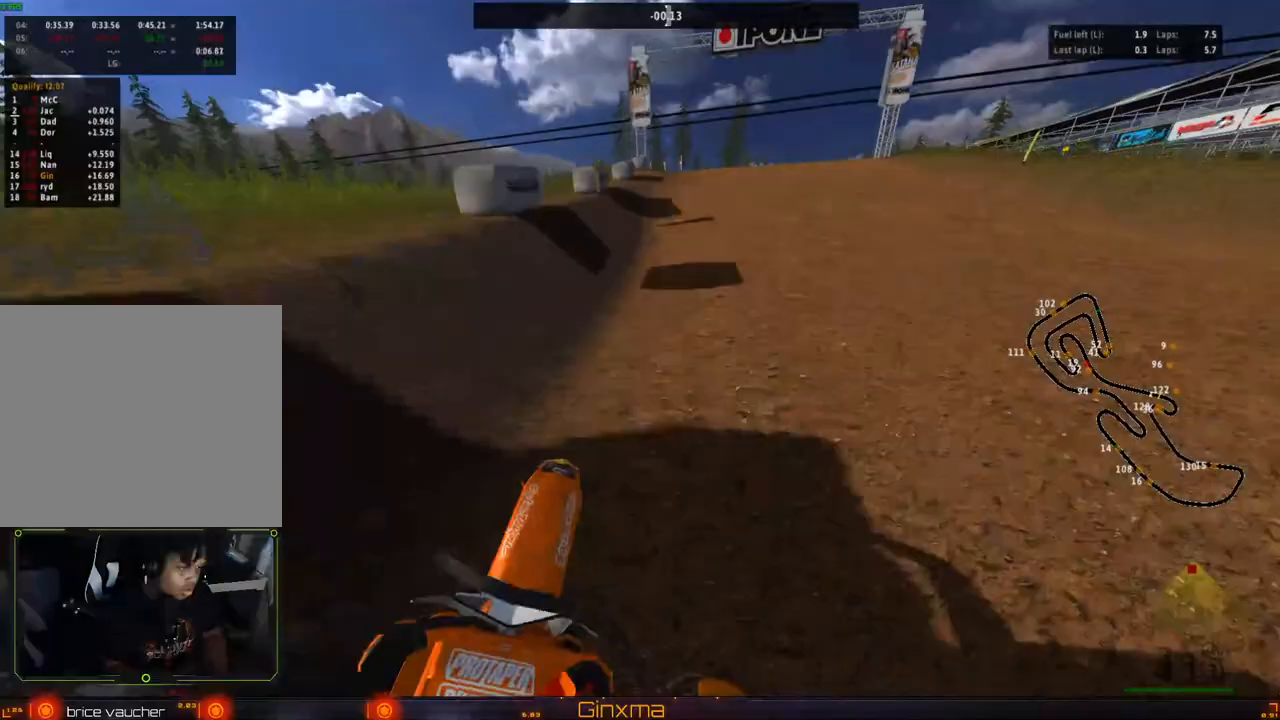
{"dt_ms": 500, "buttons": ["R2"], "left_stick": "center", "right_stick": "center", "events": [[283, "CROSS", "down"], [283, "left_stick", "left"], [417, "CROSS", "up"], [467, "left_stick", "center"]]}
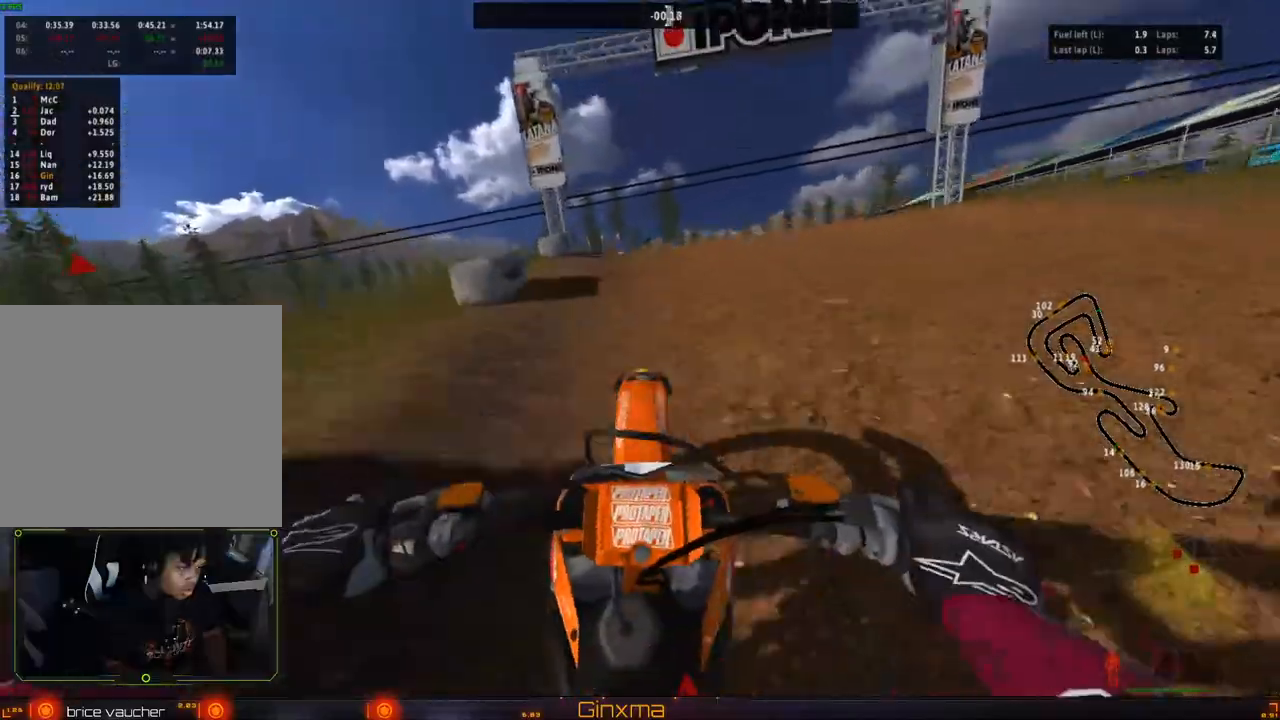
{"dt_ms": 1000, "buttons": [], "left_stick": "left", "right_stick": "center"}
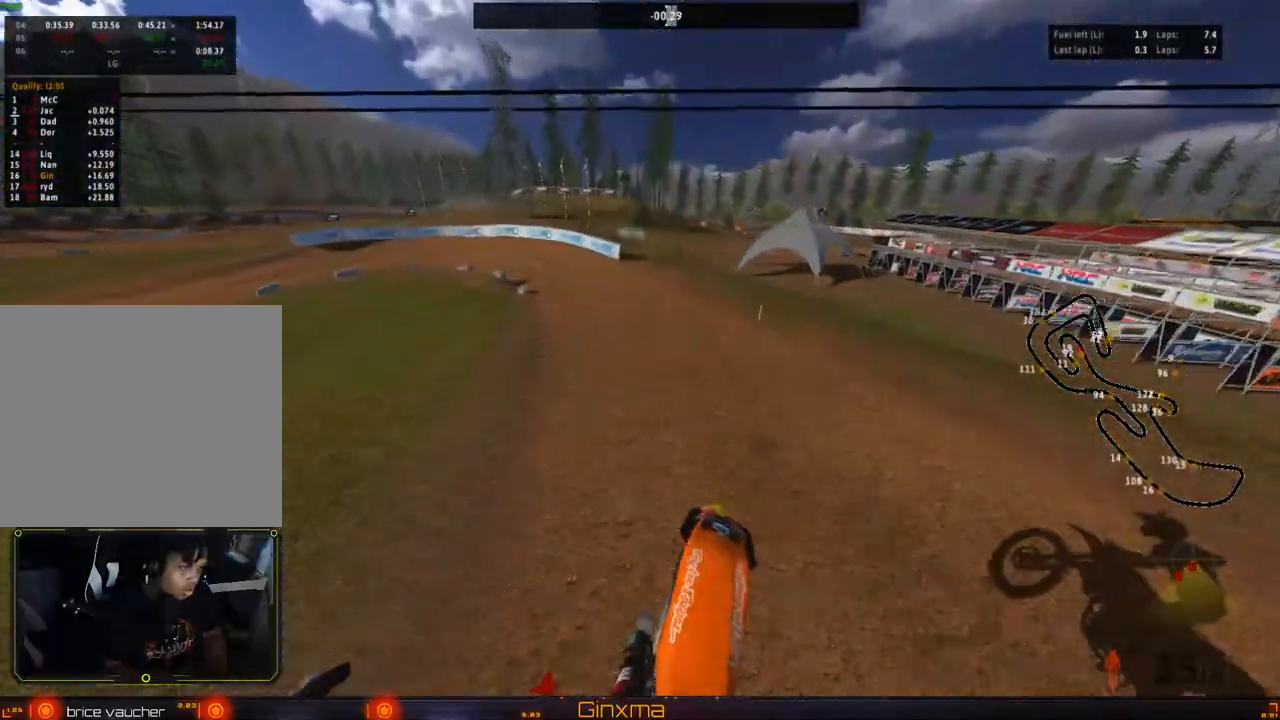
{"dt_ms": 500, "buttons": ["R2"], "left_stick": "left", "right_stick": "center", "events": [[83, "R2", "down"], [217, "R2", "up"], [500, "R2", "down"]]}
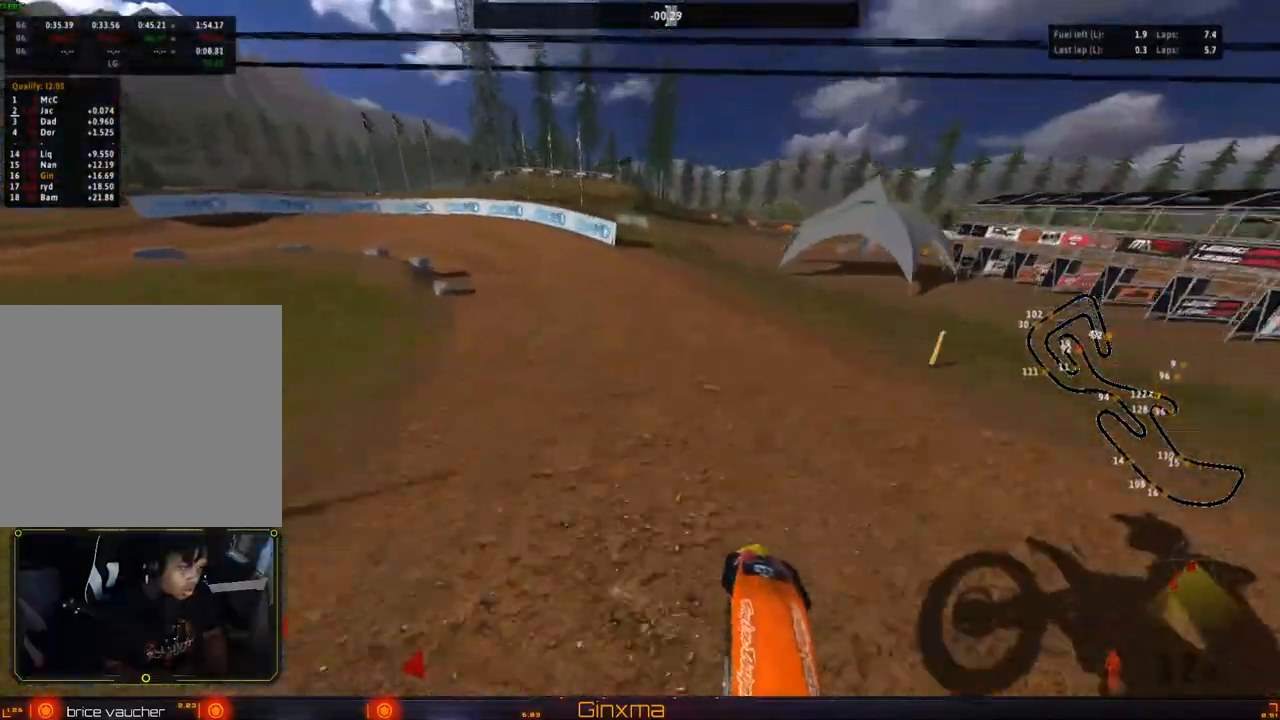
{"dt_ms": 500, "buttons": ["R2"], "left_stick": "left", "right_stick": "center", "events": [[17, "CROSS", "down"], [83, "left_stick", "center"], [167, "CROSS", "up"], [183, "left_stick", "left"], [317, "left_stick", "center"], [450, "left_stick", "left"]]}
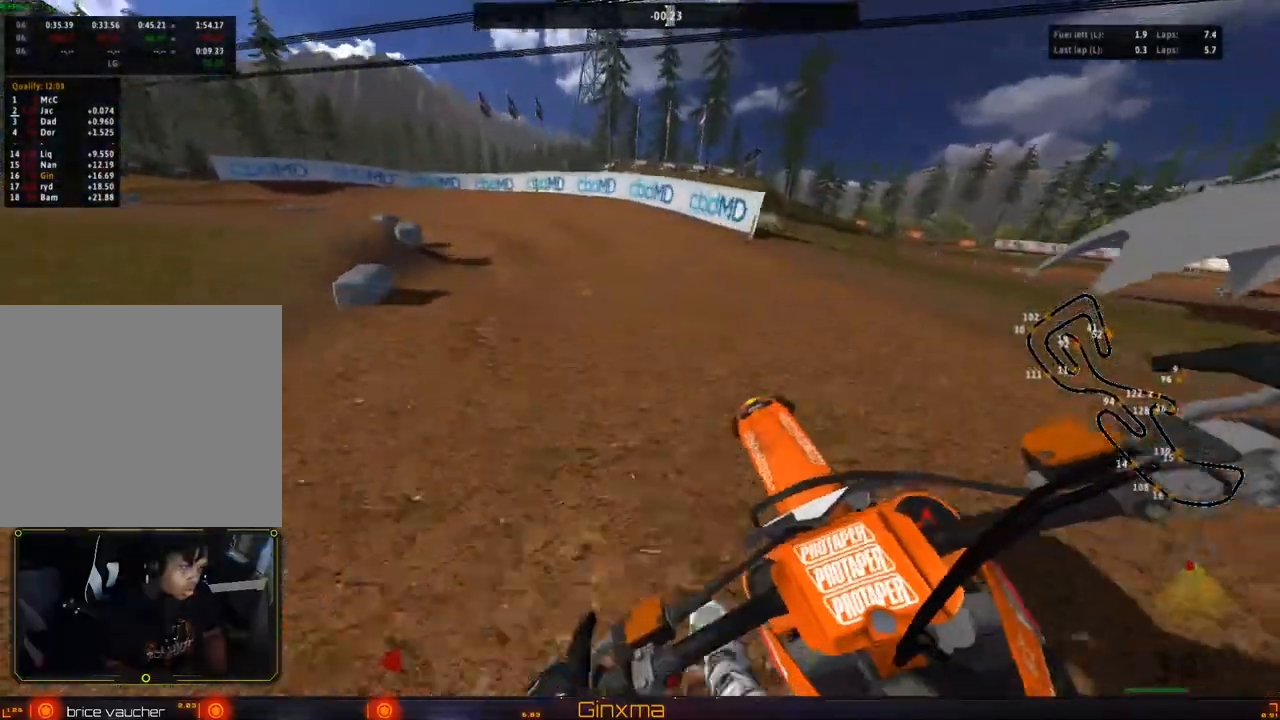
{"dt_ms": 500, "buttons": ["R2"], "left_stick": "left", "right_stick": "center", "events": [[33, "R2", "up"], [133, "R2", "down"], [283, "R2", "up"], [400, "R2", "down"]]}
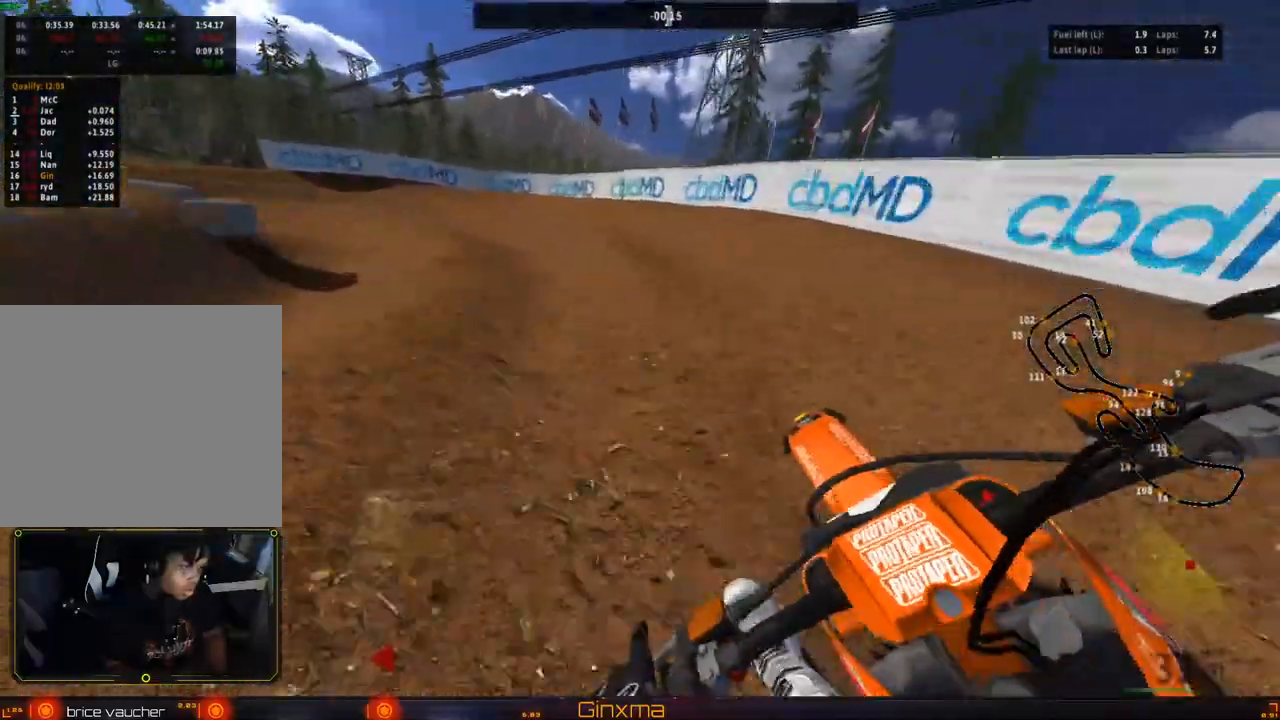
{"dt_ms": 500, "buttons": [], "left_stick": "center", "right_stick": "center", "events": [[33, "R2", "up"], [83, "R2", "down"], [217, "R2", "up"], [350, "TRIANGLE", "down"], [467, "TRIANGLE", "up"], [500, "left_stick", "center"]]}
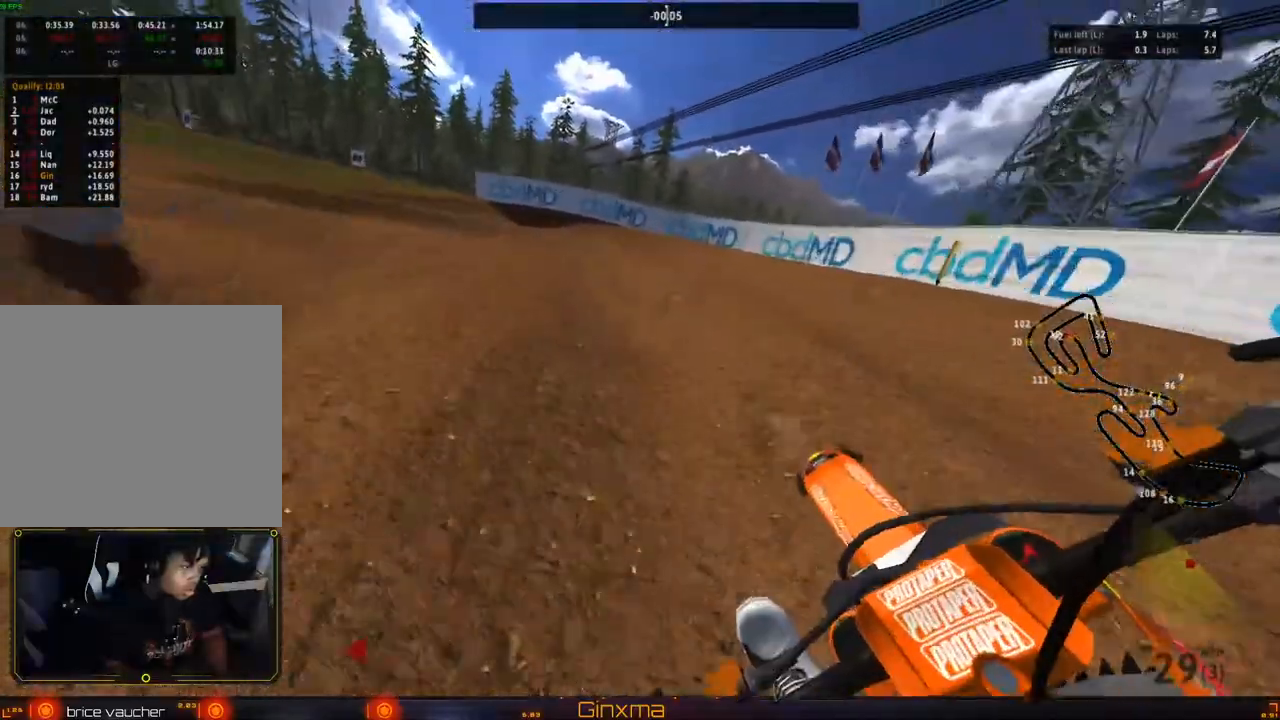
{"dt_ms": 500, "buttons": ["R2"], "left_stick": "left", "right_stick": "center", "events": [[17, "R2", "down"], [500, "left_stick", "left"]]}
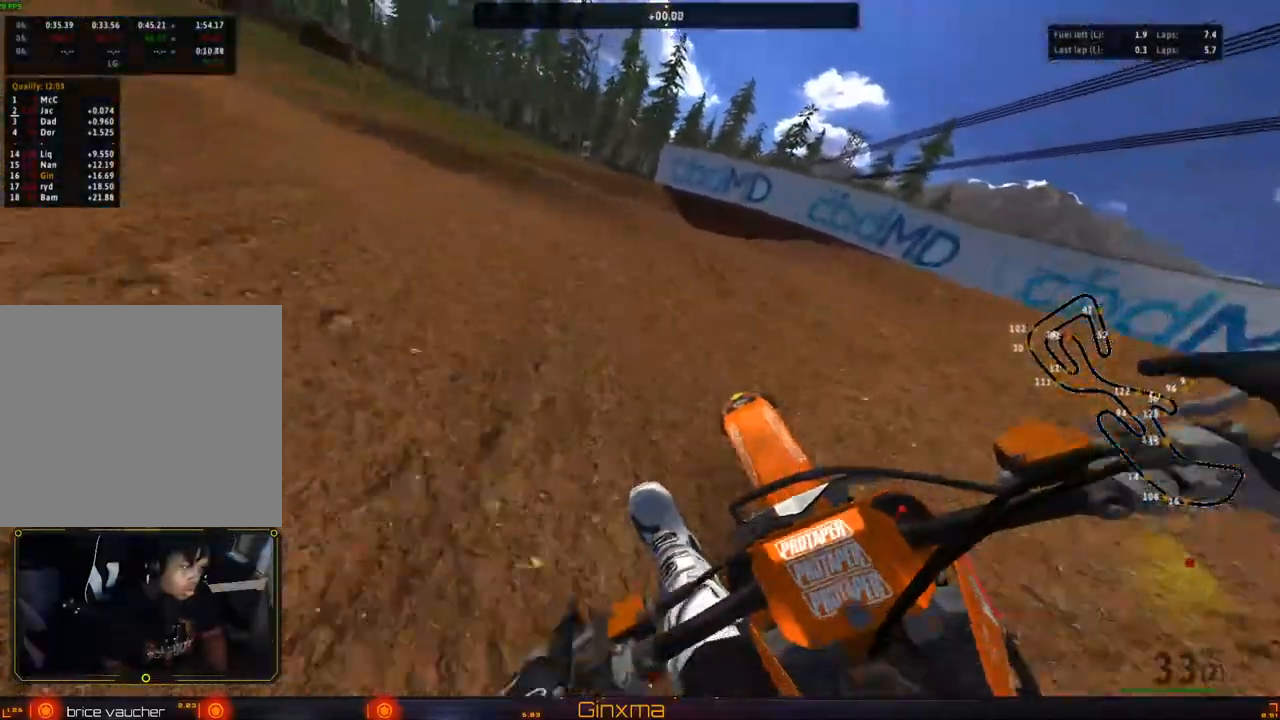
{"dt_ms": 500, "buttons": ["R2"], "left_stick": "left", "right_stick": "center", "events": [[33, "R2", "up"], [117, "left_stick", "center"], [200, "R2", "down"], [333, "R2", "up"], [333, "left_stick", "left"], [483, "R2", "down"]]}
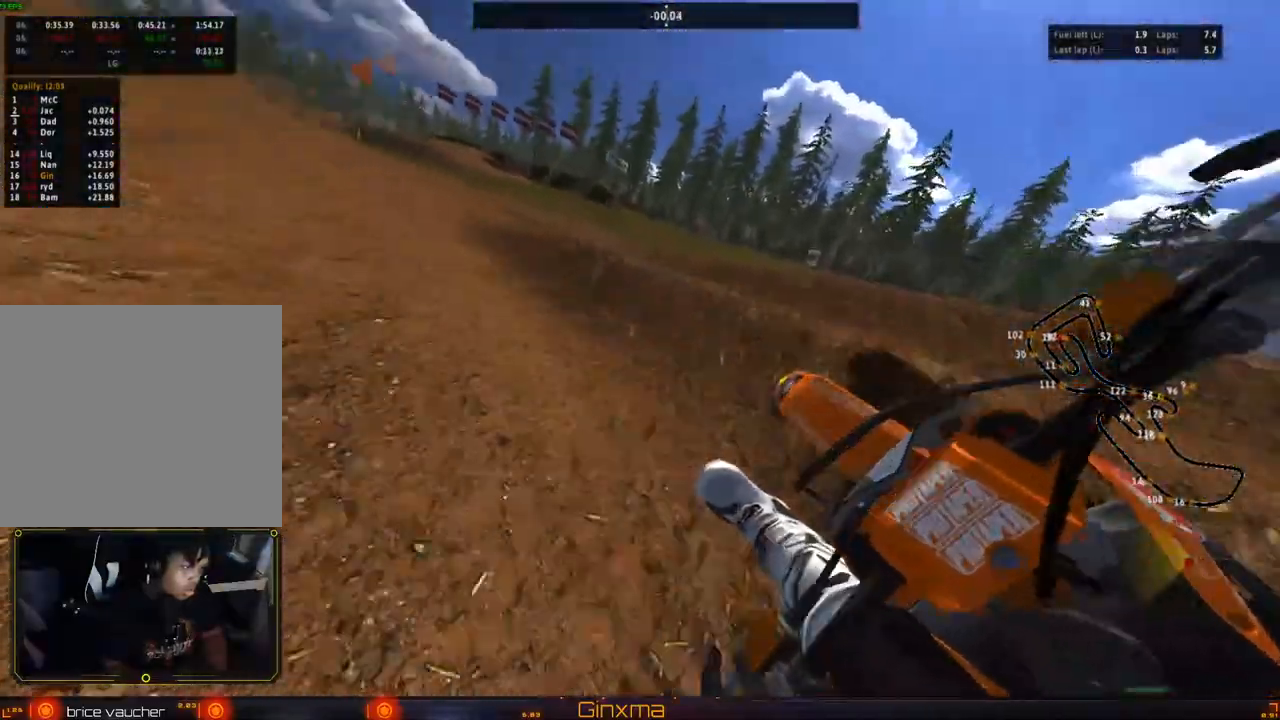
{"dt_ms": 500, "buttons": ["R2"], "left_stick": "center", "right_stick": "center", "events": [[117, "left_stick", "right"], [417, "left_stick", "center"]]}
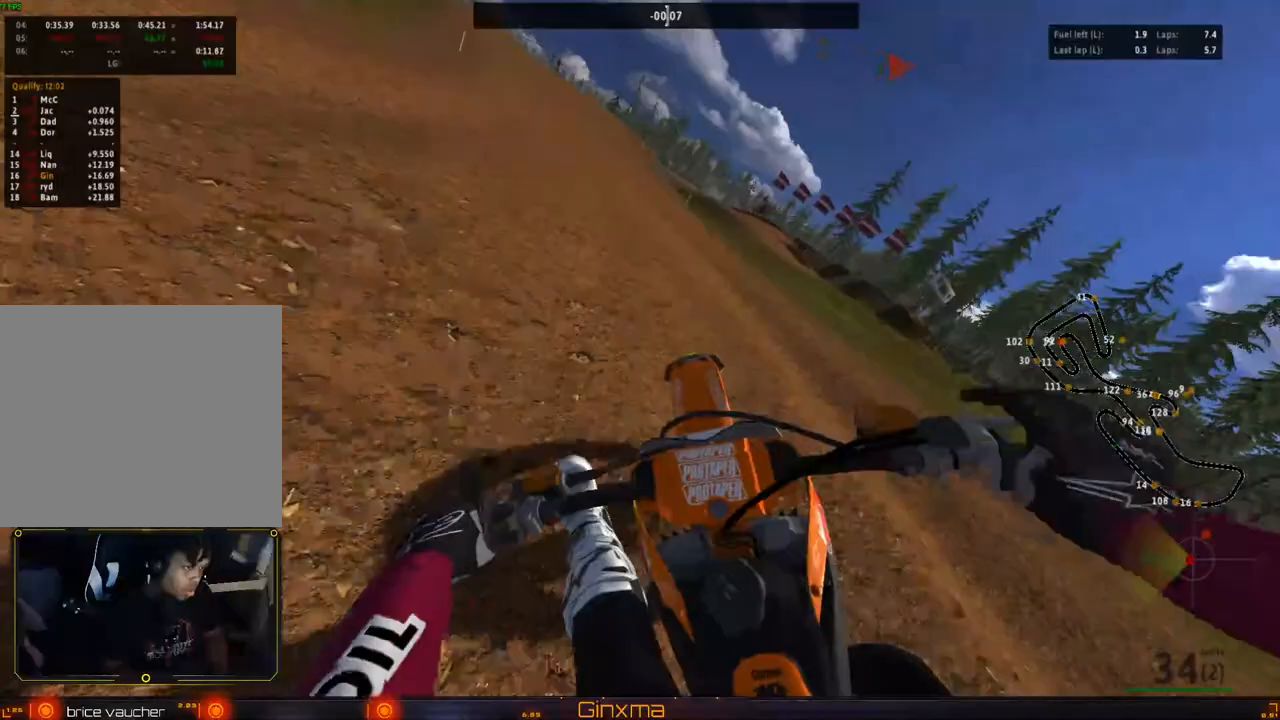
{"dt_ms": 500, "buttons": ["R2"], "left_stick": "right", "right_stick": "center", "events": [[217, "left_stick", "down-right"], [433, "left_stick", "right"]]}
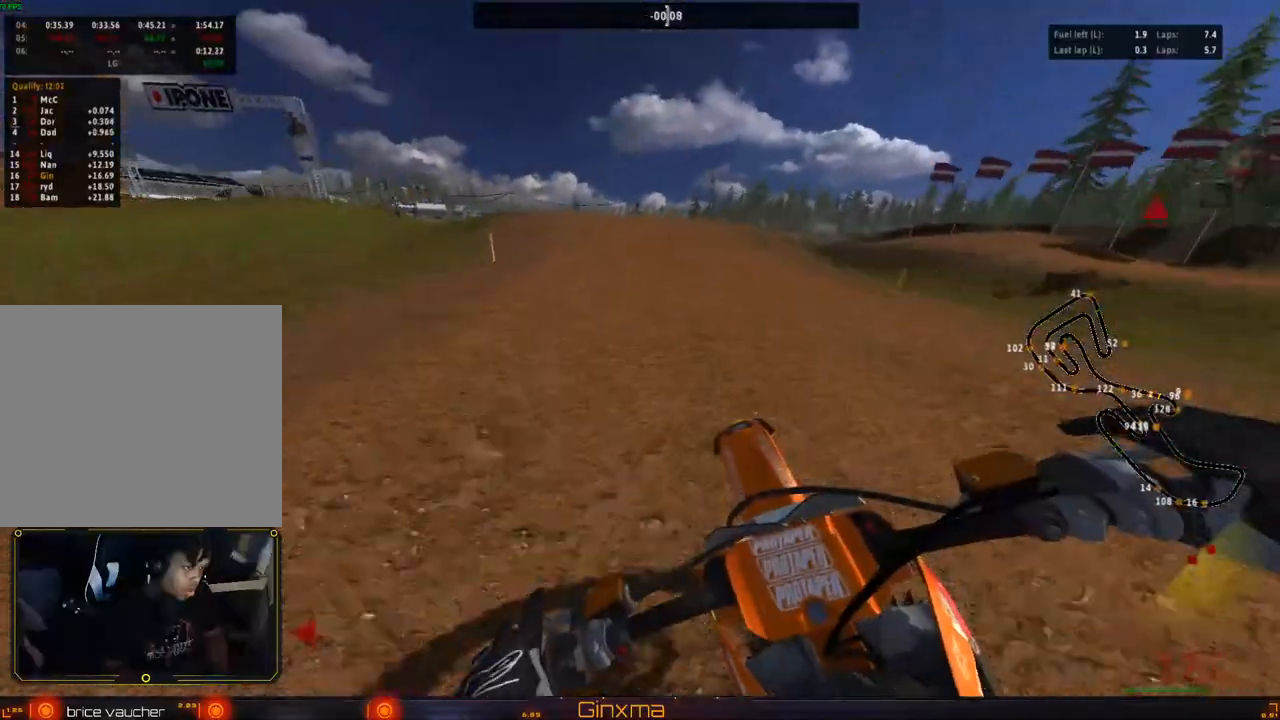
{"dt_ms": 500, "buttons": ["R2"], "left_stick": "center", "right_stick": "center", "events": [[67, "left_stick", "down-right"], [167, "left_stick", "right"], [317, "left_stick", "center"], [383, "left_stick", "right"], [483, "left_stick", "center"]]}
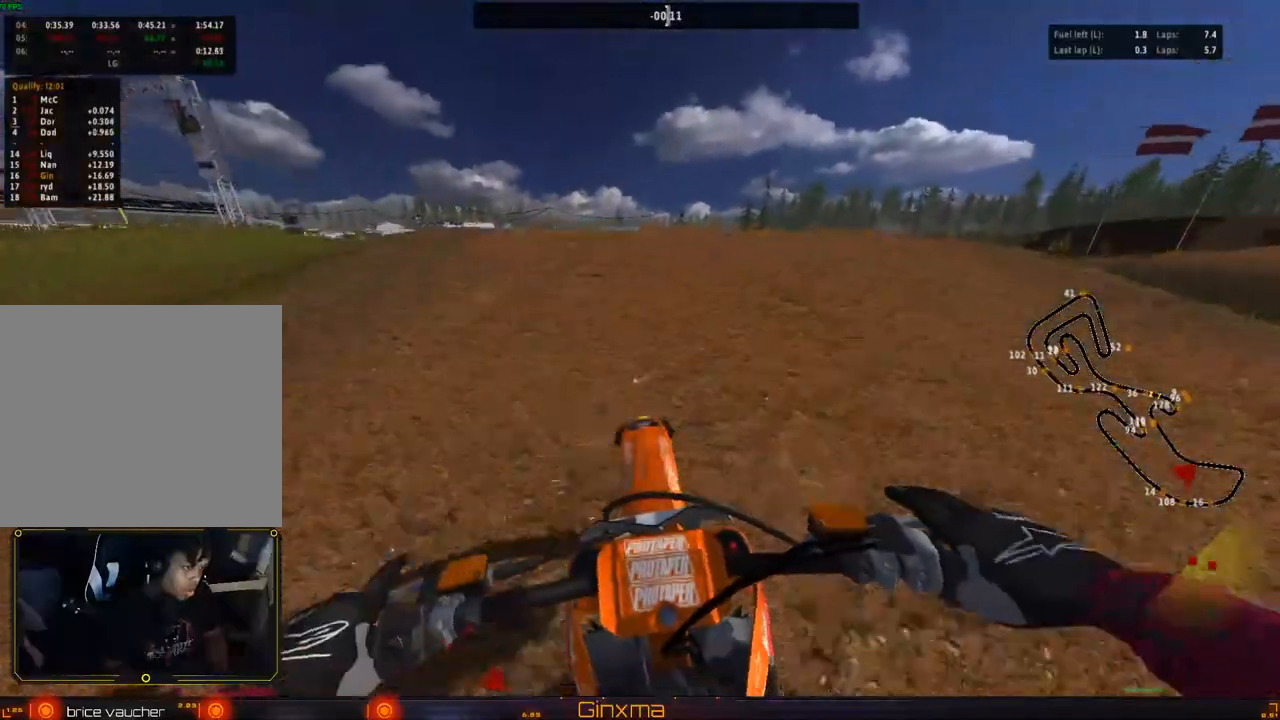
{"dt_ms": 500, "buttons": ["CROSS", "R2"], "left_stick": "center", "right_stick": "center", "events": [[117, "R2", "up"], [283, "left_stick", "down-left"], [350, "left_stick", "center"], [367, "CROSS", "down"], [433, "R2", "down"]]}
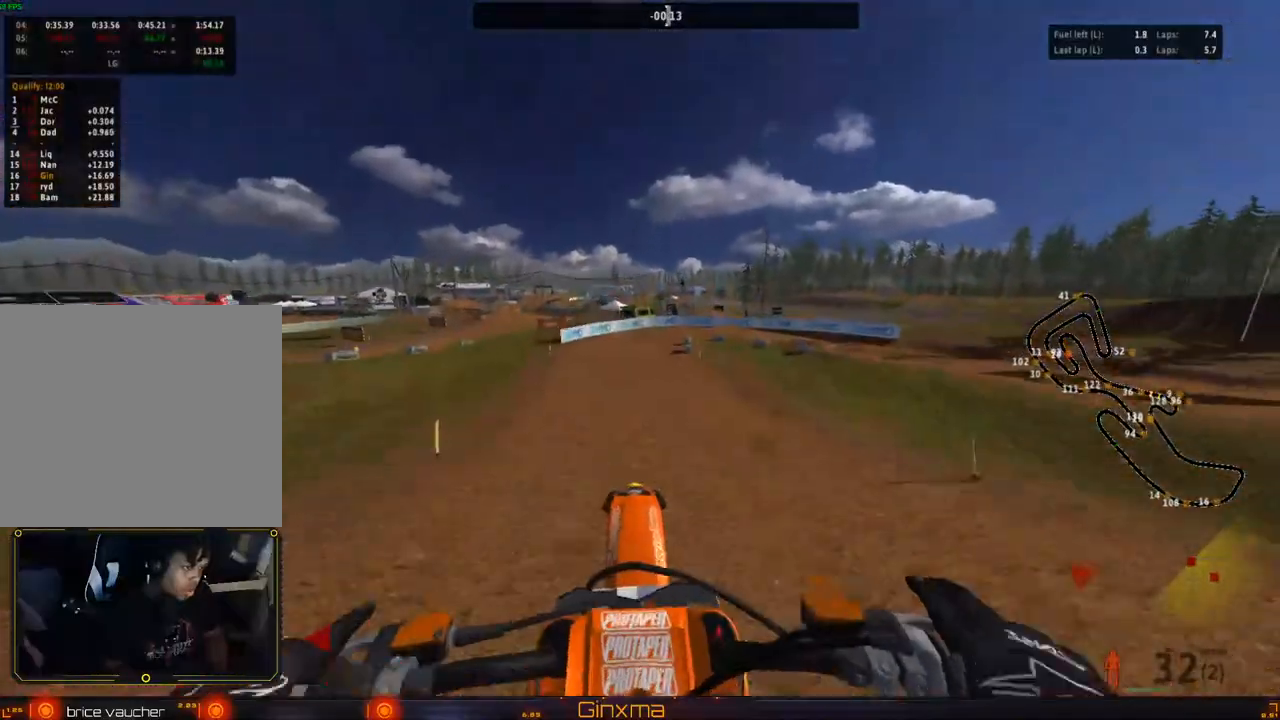
{"dt_ms": 500, "buttons": [], "left_stick": "right", "right_stick": "center", "events": [[33, "CROSS", "up"], [67, "left_stick", "right"], [167, "R2", "up"], [250, "R2", "down"], [400, "R2", "up"]]}
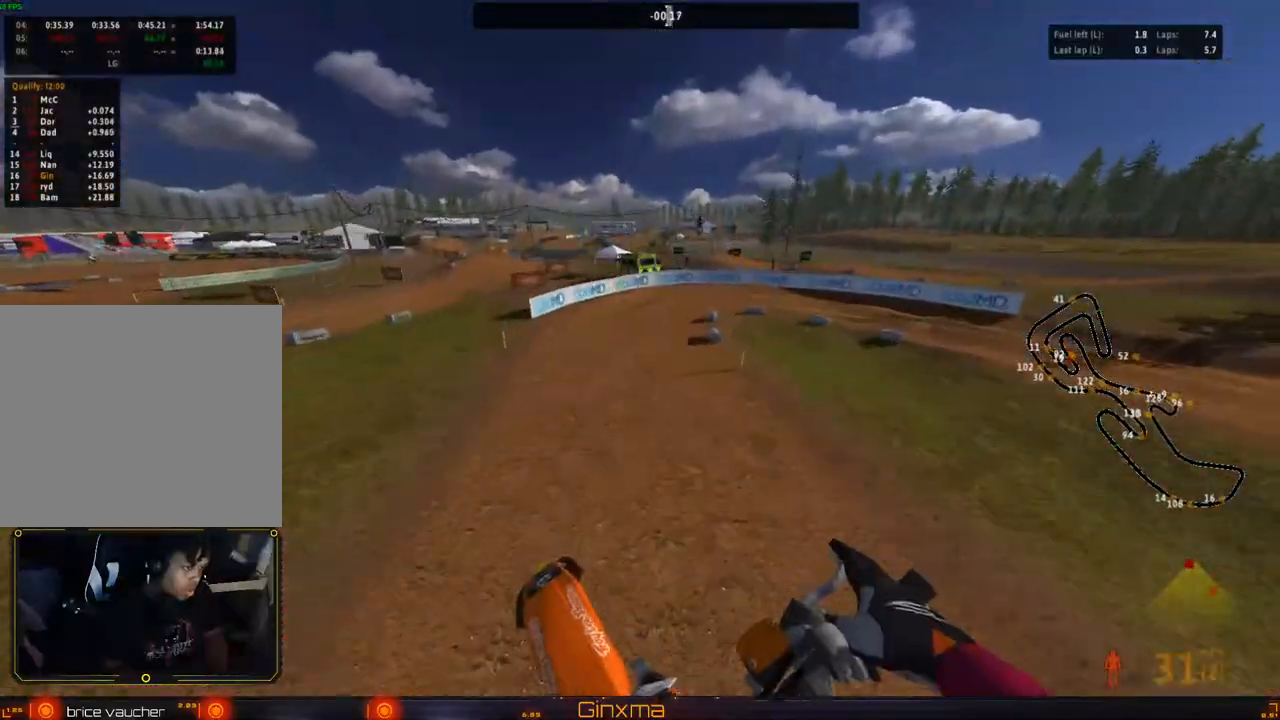
{"dt_ms": 1000, "buttons": [], "left_stick": "center", "right_stick": "center"}
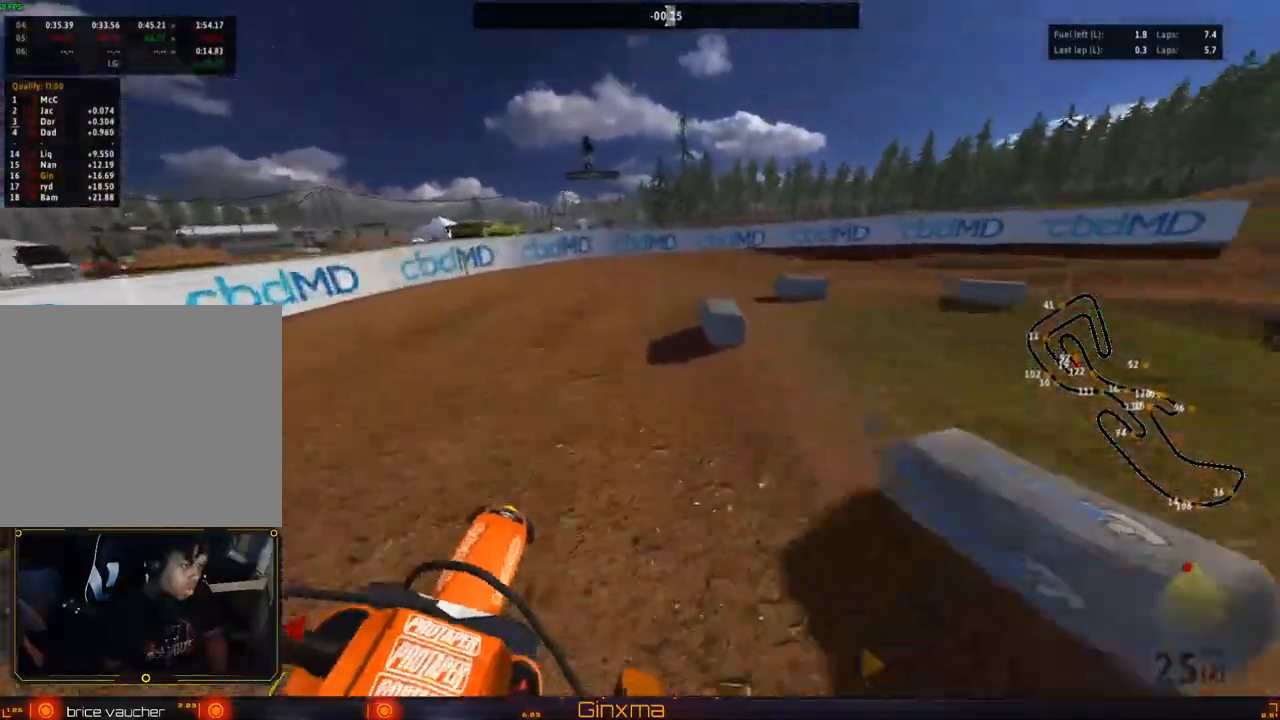
{"dt_ms": 500, "buttons": [], "left_stick": "right", "right_stick": "center", "events": [[167, "left_stick", "right"], [367, "left_stick", "center"], [400, "L2", "down"], [450, "left_stick", "right"], [500, "L2", "up"]]}
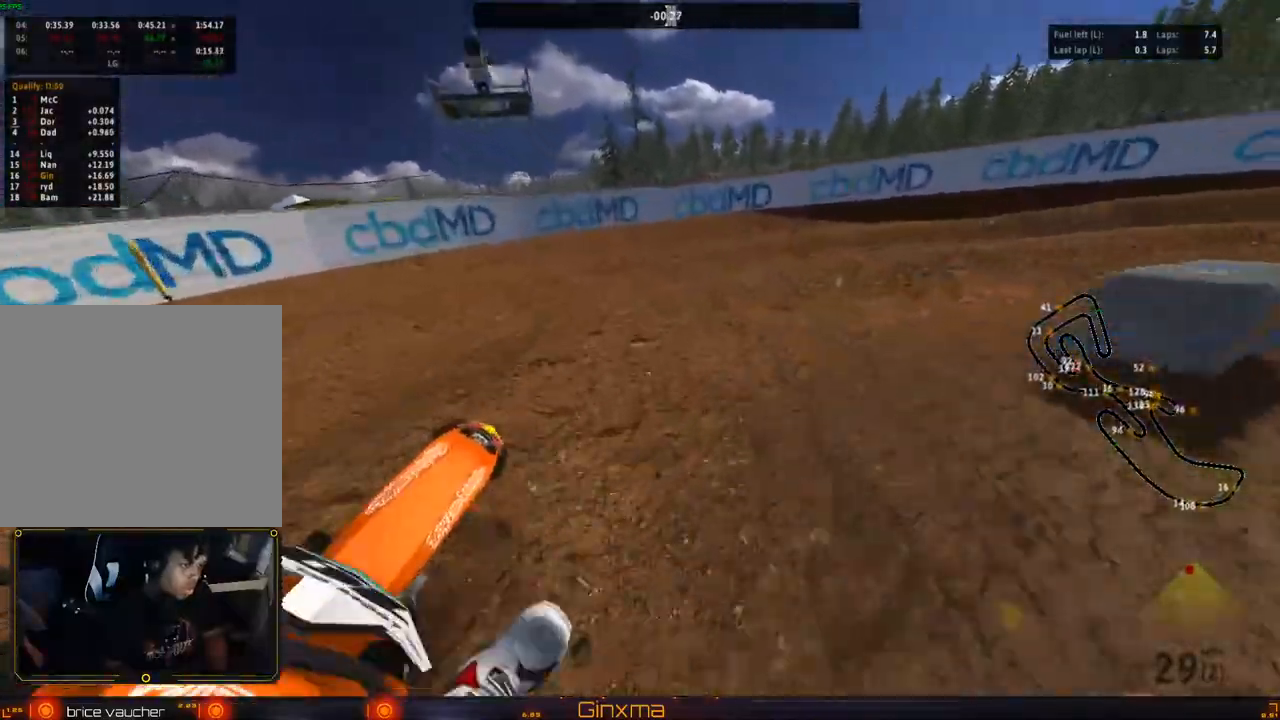
{"dt_ms": 500, "buttons": [], "left_stick": "center", "right_stick": "center", "events": [[133, "left_stick", "center"], [350, "R2", "down"], [500, "R2", "up"]]}
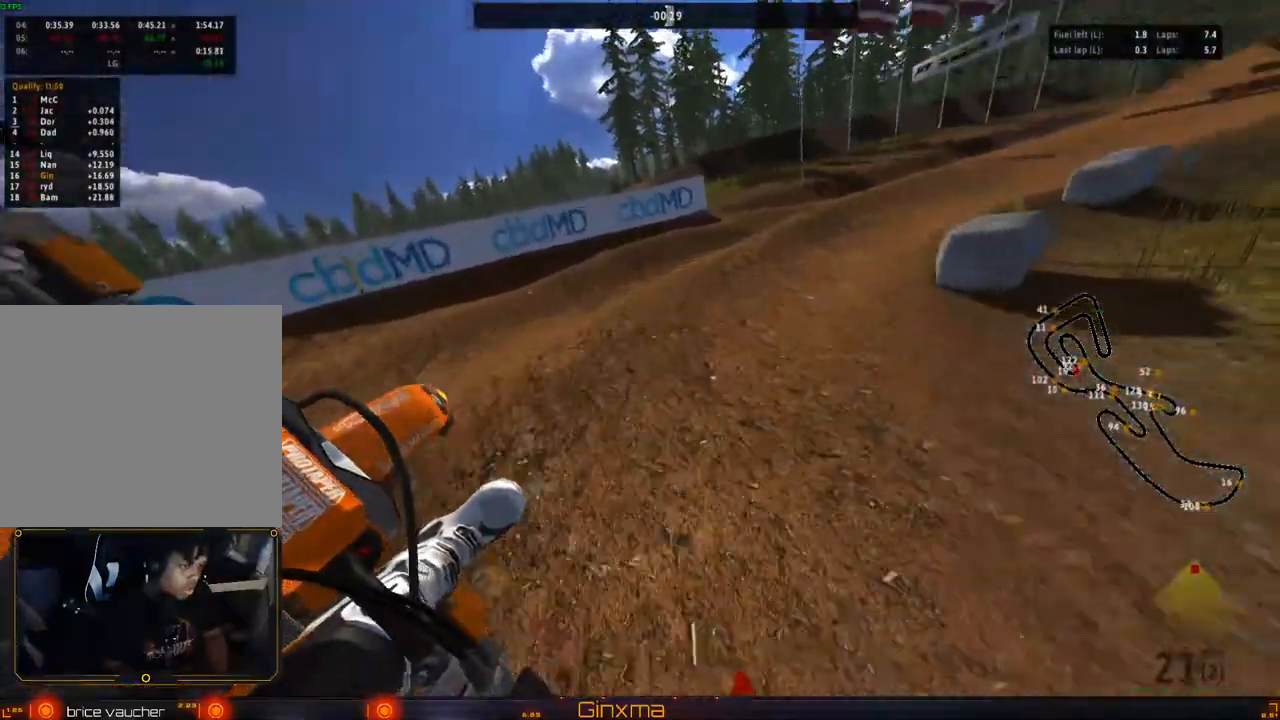
{"dt_ms": 500, "buttons": ["R2"], "left_stick": "left", "right_stick": "center", "events": [[83, "R2", "down"], [117, "left_stick", "left"], [233, "R2", "up"], [250, "left_stick", "center"], [300, "R2", "down"], [400, "R2", "up"], [467, "R2", "down"], [483, "left_stick", "left"]]}
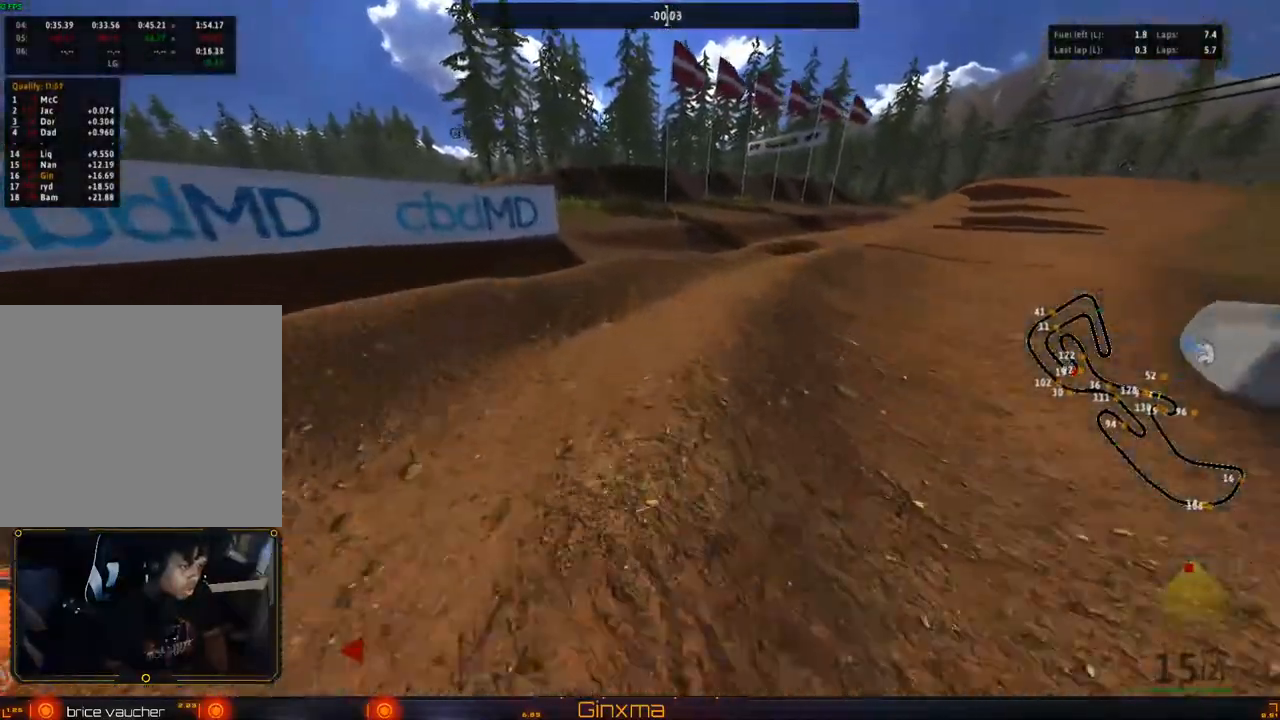
{"dt_ms": 500, "buttons": ["R2"], "left_stick": "center", "right_stick": "center", "events": [[100, "R2", "up"], [133, "R2", "down"], [267, "R2", "up"], [300, "R2", "down"], [350, "left_stick", "center"], [417, "R2", "up"], [483, "R2", "down"]]}
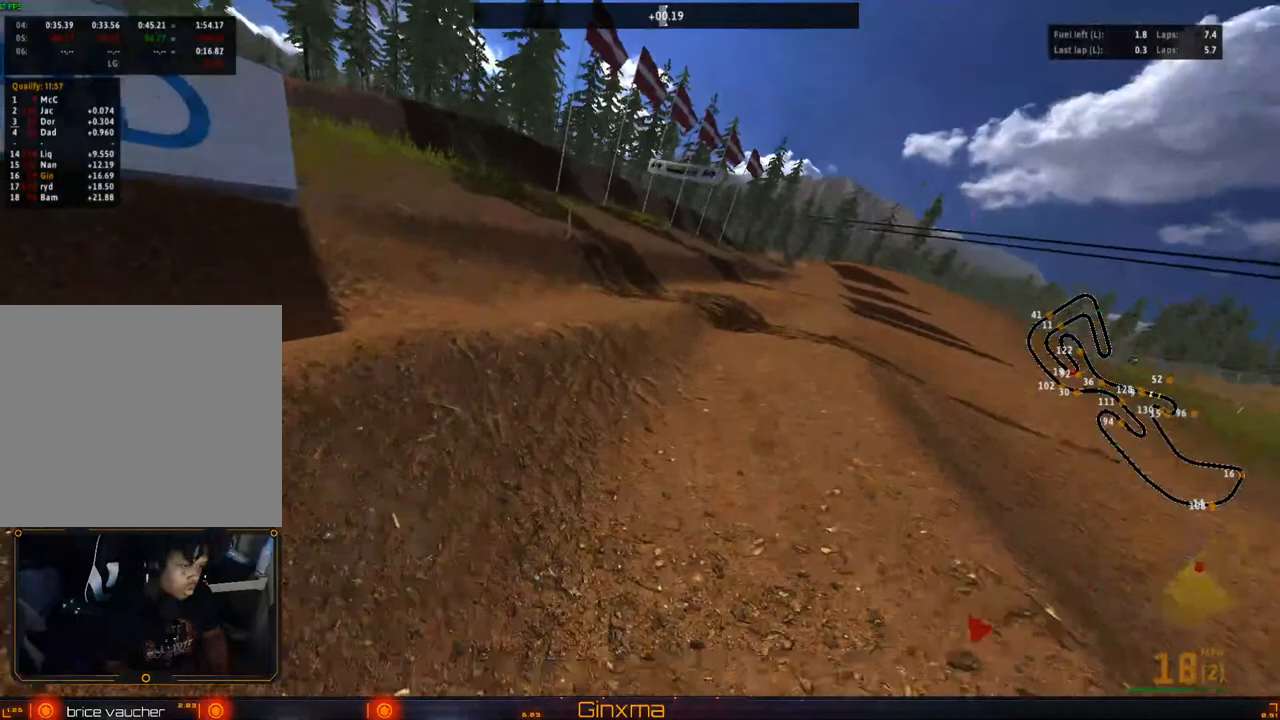
{"dt_ms": 500, "buttons": ["R2"], "left_stick": "center", "right_stick": "center", "events": [[100, "R2", "up"], [150, "R2", "down"], [267, "R2", "up"], [317, "R2", "down"]]}
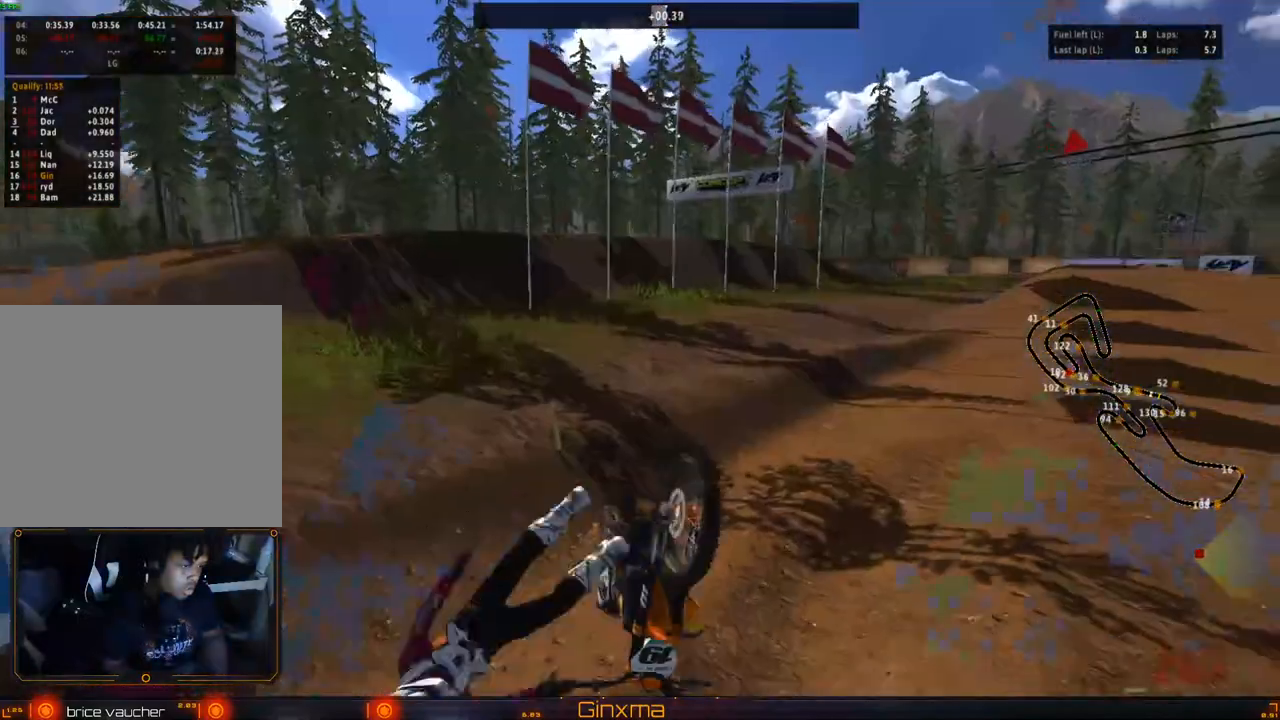
{"dt_ms": 500, "buttons": [], "left_stick": "center", "right_stick": "center", "events": [[167, "R2", "up"], [217, "R2", "down"], [450, "R2", "up"]]}